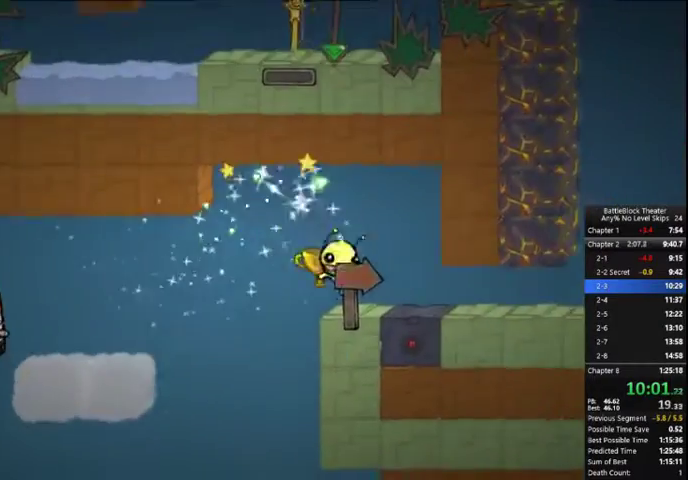
Gameplay with a controller (Xbox layout); each line is a JSON object with the inputs held at the frame after it. "events" lists button and stick changes between this image and that frame as [ms after this image, input, new state], when the widget could be followed in between. Not read: L3 R3 left_stick.
{"buttons": [], "right_stick": "down-right", "events": [[333, "DPAD_RIGHT", "up"], [467, "right_stick", "down-right"]]}
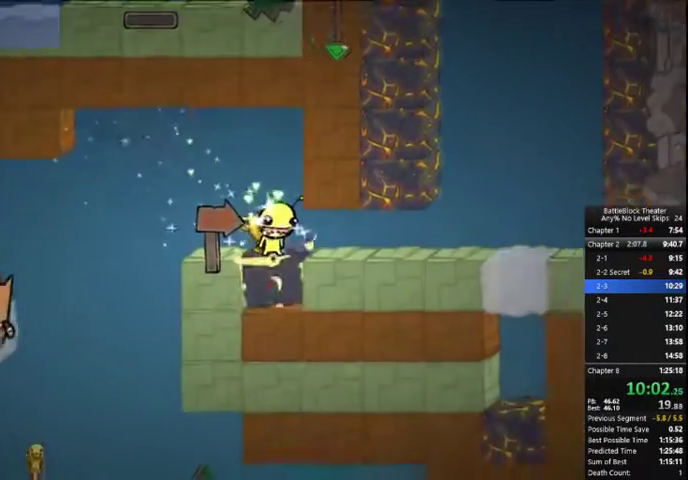
{"buttons": ["DPAD_RIGHT"], "right_stick": "center", "events": [[267, "right_stick", "center"], [400, "DPAD_RIGHT", "down"]]}
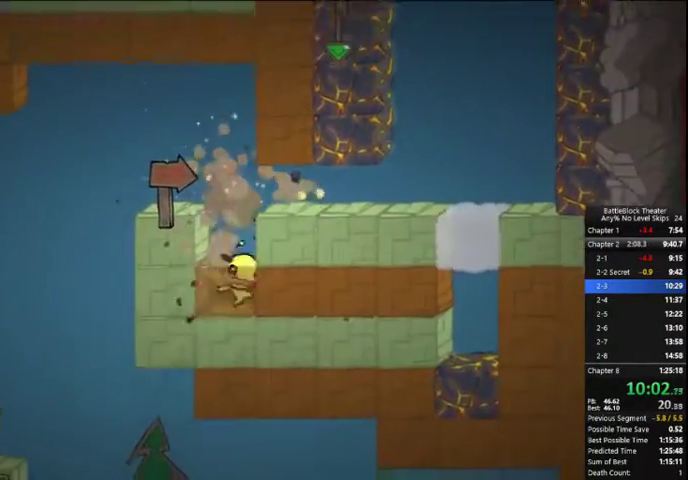
{"buttons": ["DPAD_RIGHT"], "right_stick": "center", "events": []}
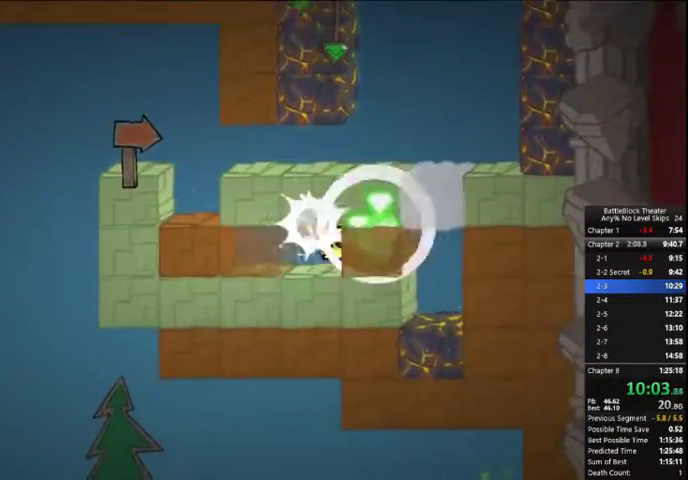
{"buttons": ["B"], "right_stick": "center", "events": [[333, "B", "down"], [433, "DPAD_RIGHT", "up"]]}
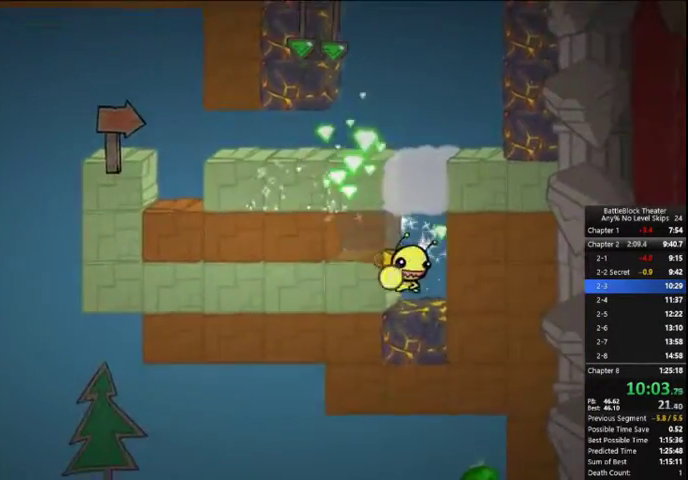
{"buttons": [], "right_stick": "center", "events": [[400, "B", "up"]]}
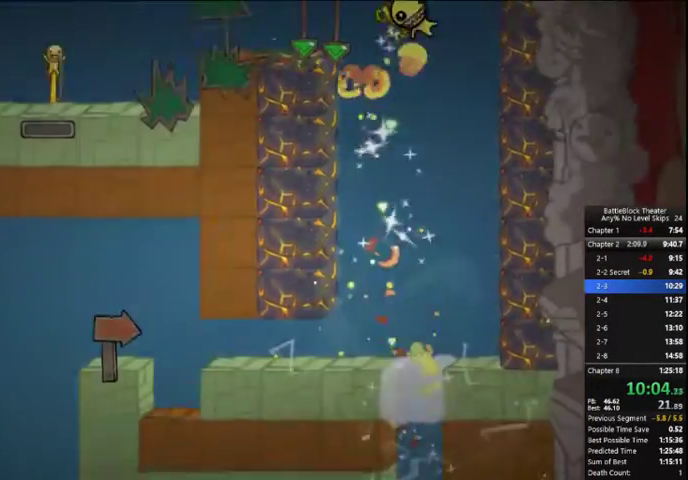
{"buttons": ["DPAD_LEFT"], "right_stick": "center", "events": [[100, "DPAD_LEFT", "down"]]}
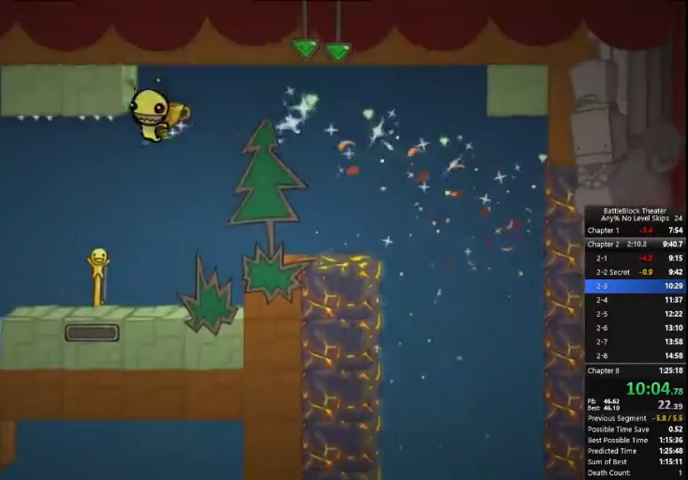
{"buttons": ["A", "DPAD_LEFT"], "right_stick": "center", "events": [[300, "A", "down"], [433, "A", "up"], [467, "A", "down"]]}
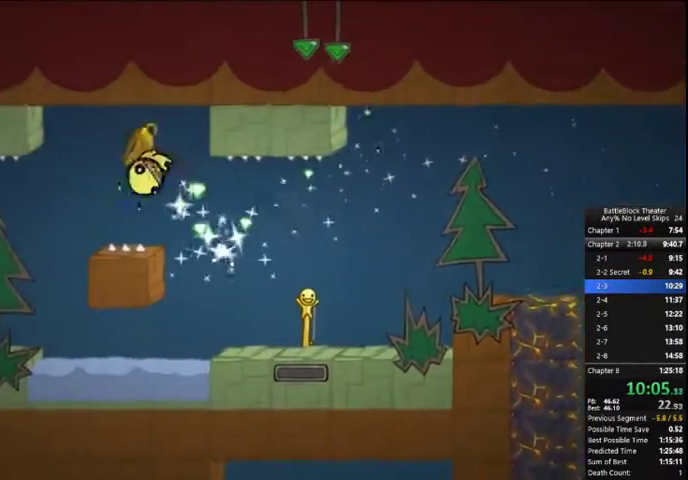
{"buttons": ["DPAD_LEFT"], "right_stick": "center", "events": [[67, "A", "up"]]}
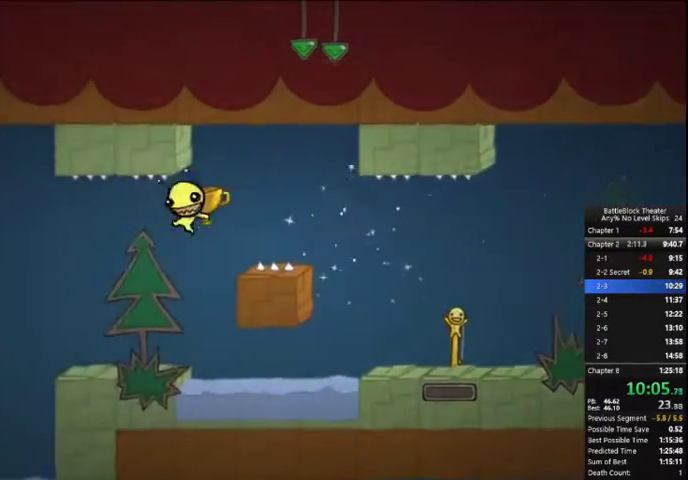
{"buttons": ["DPAD_LEFT"], "right_stick": "center", "events": [[433, "A", "down"], [500, "A", "up"]]}
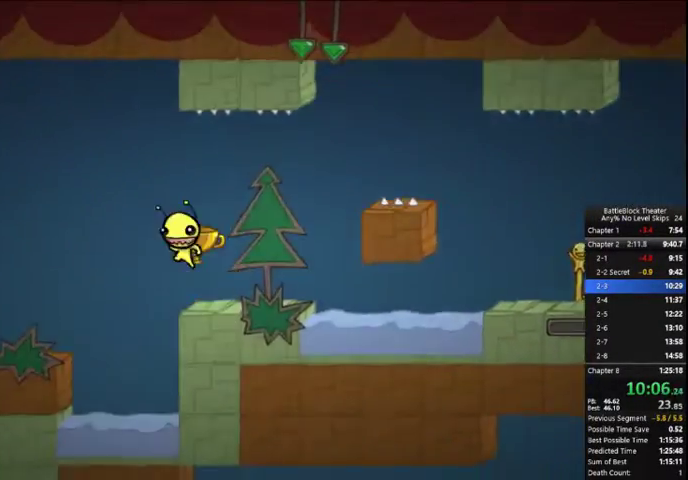
{"buttons": ["DPAD_LEFT"], "right_stick": "center", "events": []}
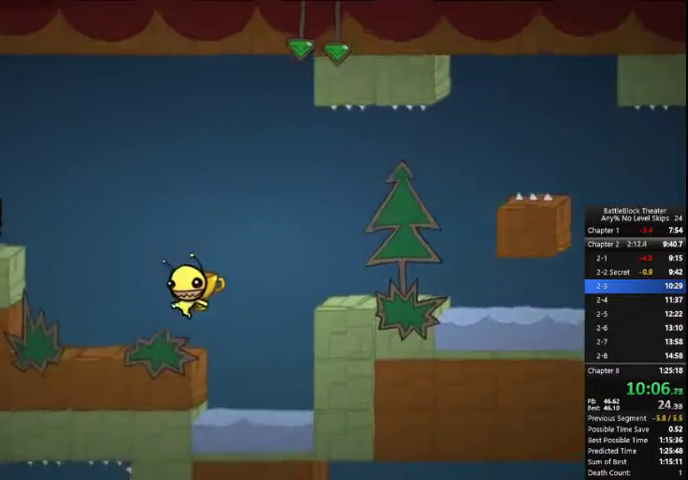
{"buttons": ["A", "DPAD_LEFT"], "right_stick": "center", "events": [[233, "A", "down"], [367, "A", "up"], [467, "A", "down"]]}
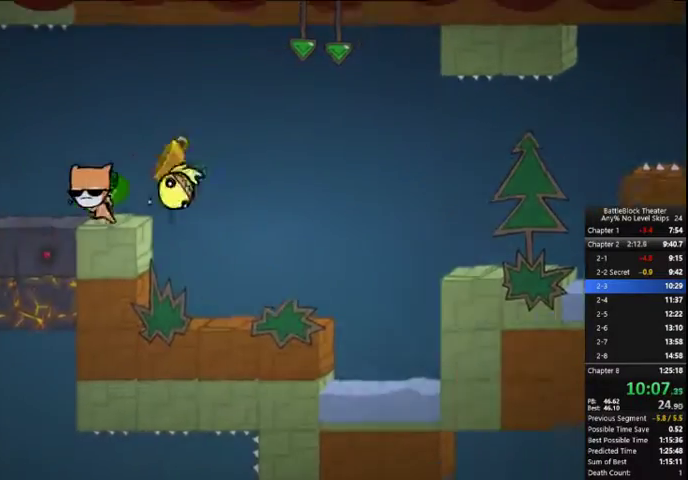
{"buttons": ["DPAD_LEFT"], "right_stick": "center", "events": [[300, "A", "up"]]}
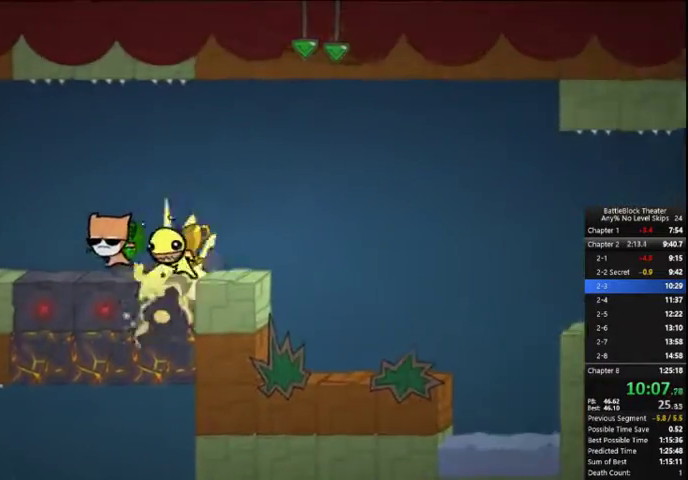
{"buttons": ["DPAD_LEFT"], "right_stick": "center", "events": [[67, "A", "down"], [300, "A", "up"]]}
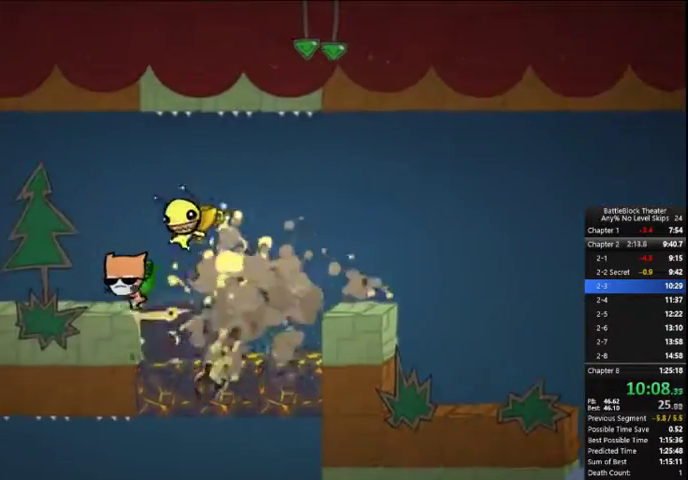
{"buttons": ["DPAD_LEFT"], "right_stick": "center", "events": [[333, "A", "down"], [500, "A", "up"]]}
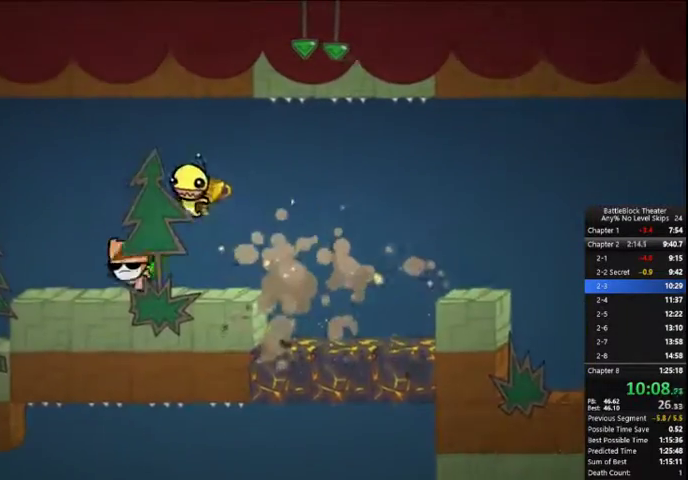
{"buttons": ["DPAD_LEFT"], "right_stick": "center", "events": []}
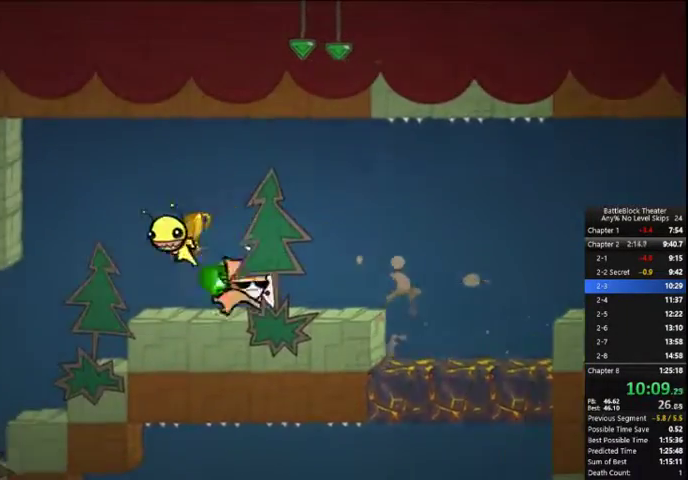
{"buttons": ["DPAD_LEFT"], "right_stick": "center", "events": []}
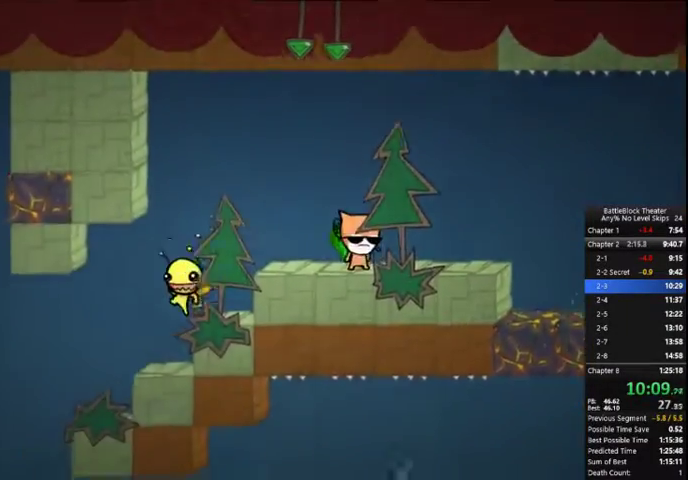
{"buttons": ["DPAD_LEFT"], "right_stick": "center", "events": [[400, "A", "down"], [500, "A", "up"]]}
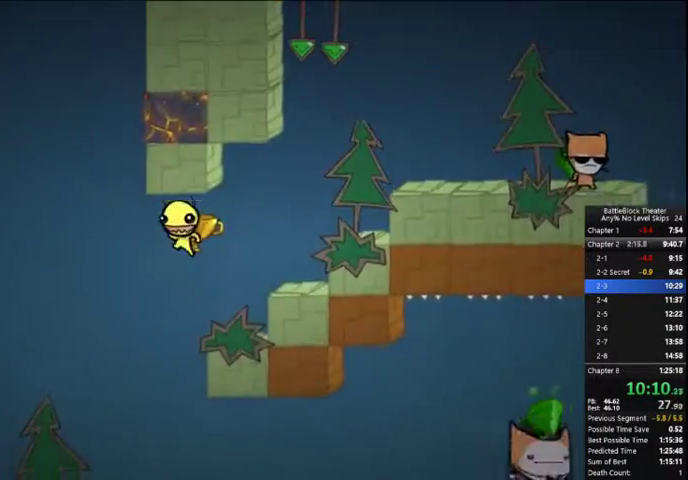
{"buttons": [], "right_stick": "center", "events": [[233, "A", "down"], [300, "DPAD_LEFT", "up"], [333, "DPAD_RIGHT", "down"], [500, "A", "up"], [500, "DPAD_RIGHT", "up"]]}
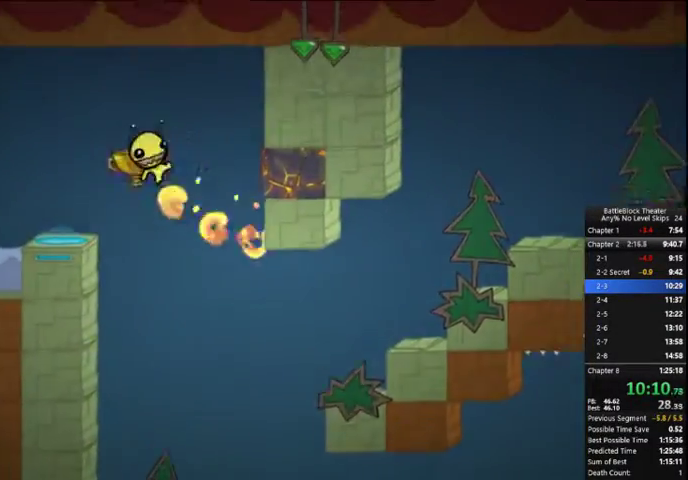
{"buttons": ["DPAD_RIGHT"], "right_stick": "center", "events": [[33, "DPAD_LEFT", "down"], [200, "DPAD_LEFT", "up"], [233, "DPAD_RIGHT", "down"]]}
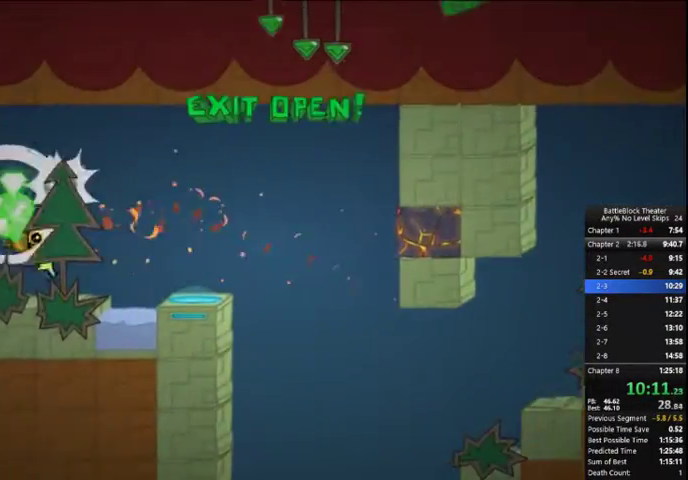
{"buttons": ["DPAD_RIGHT"], "right_stick": "center", "events": [[167, "A", "down"], [267, "A", "up"]]}
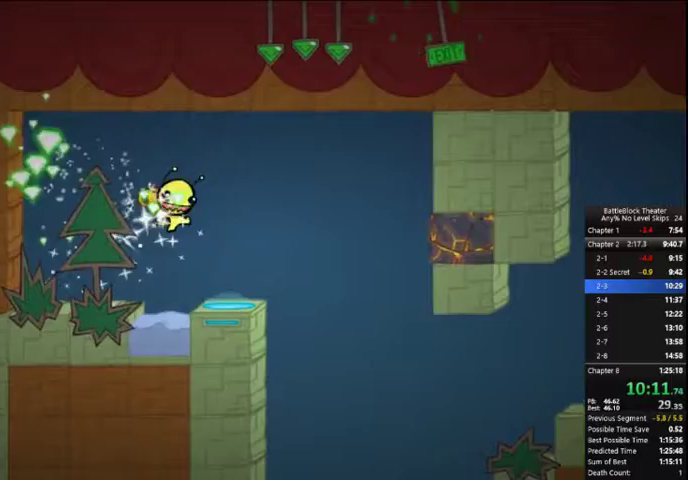
{"buttons": [], "right_stick": "center", "events": [[233, "DPAD_RIGHT", "up"]]}
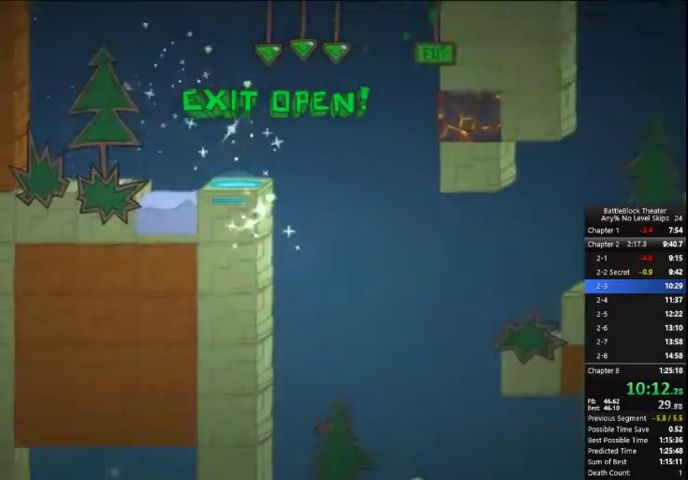
{"buttons": ["DPAD_RIGHT"], "right_stick": "center", "events": [[67, "DPAD_RIGHT", "down"]]}
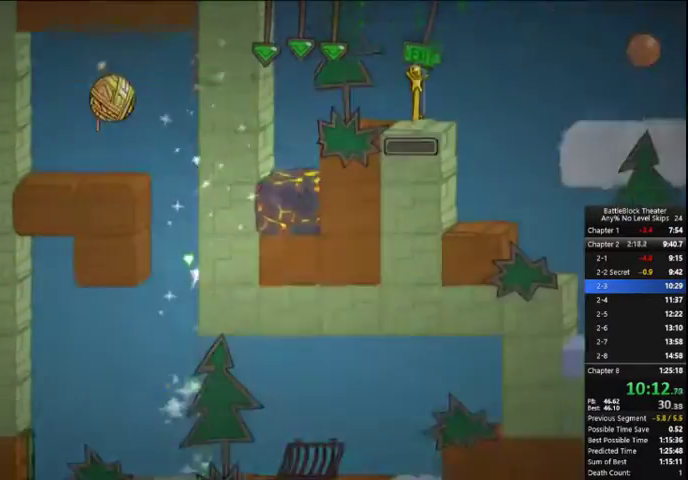
{"buttons": ["DPAD_RIGHT"], "right_stick": "center", "events": []}
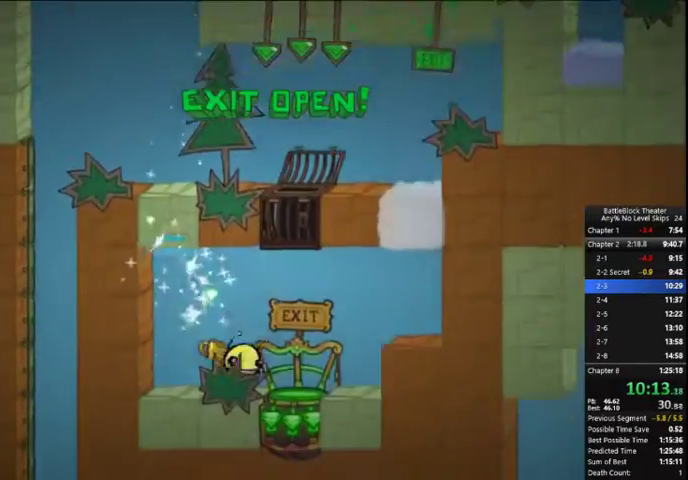
{"buttons": [], "right_stick": "center", "events": [[100, "X", "down"], [267, "DPAD_RIGHT", "up"], [267, "X", "up"]]}